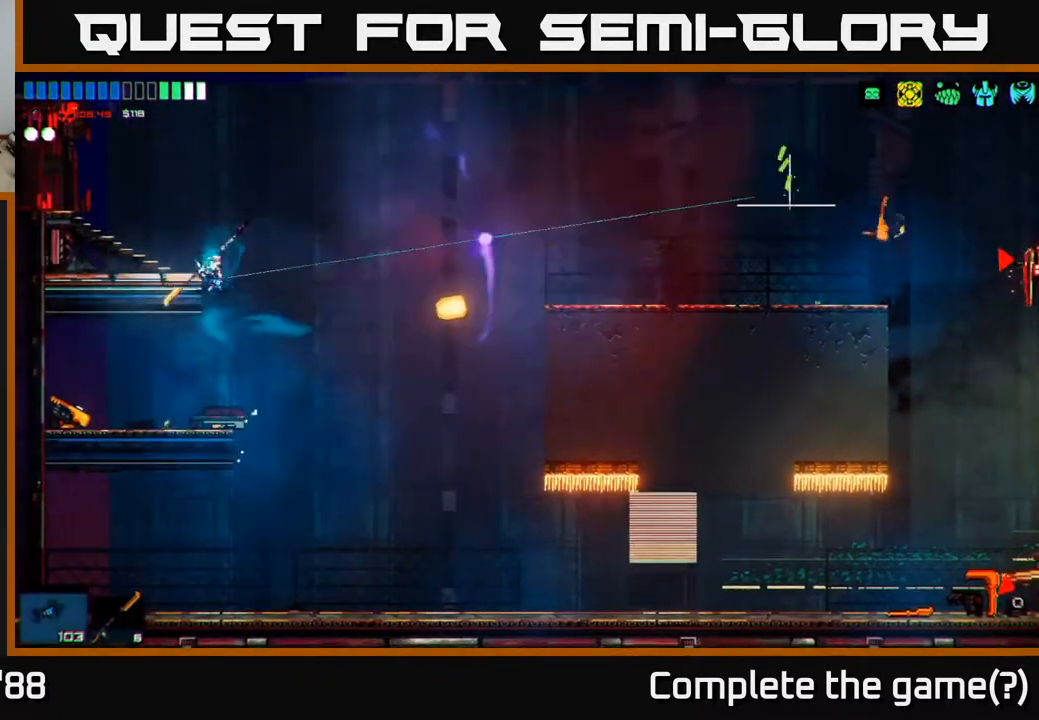
Gameplay with a controller (Xbox layout); each line is a JSON object with the inputs held at the frame after it. "events" lists button and stick changes between this image and that frame as [ms after this image, input, new state], when the widget could be followed in between.
{"buttons": ["A"], "left_stick": "right", "right_stick": "right", "events": [[67, "left_stick", "center"], [433, "A", "down"], [433, "left_stick", "right"]]}
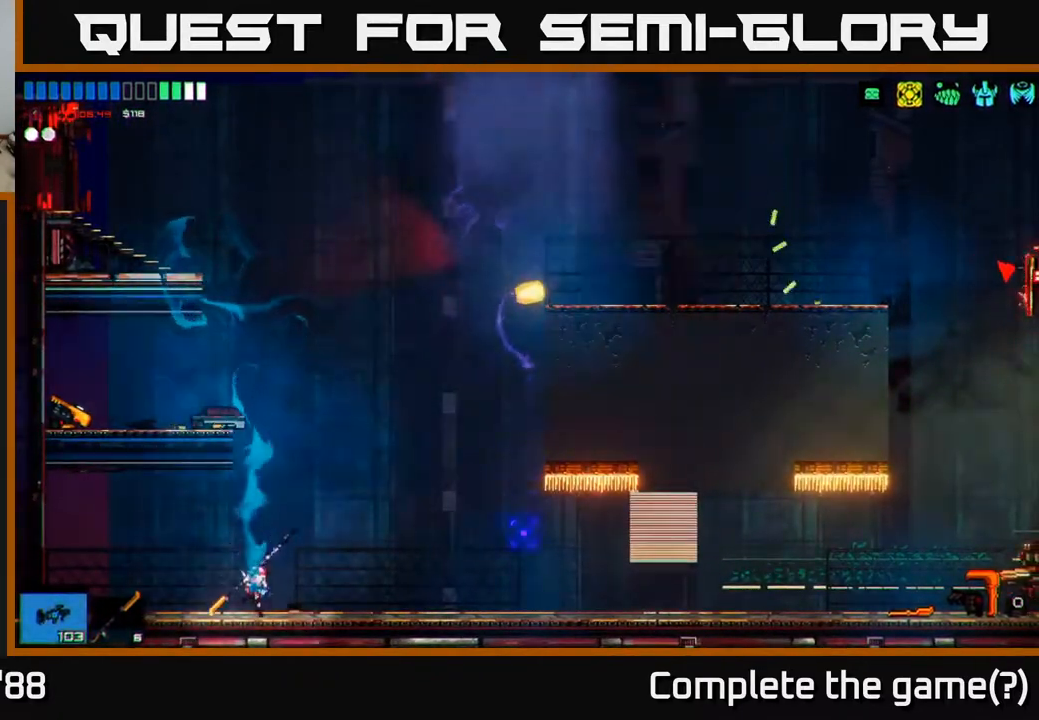
{"buttons": ["A"], "left_stick": "right", "right_stick": "right", "events": [[183, "A", "up"], [500, "A", "down"]]}
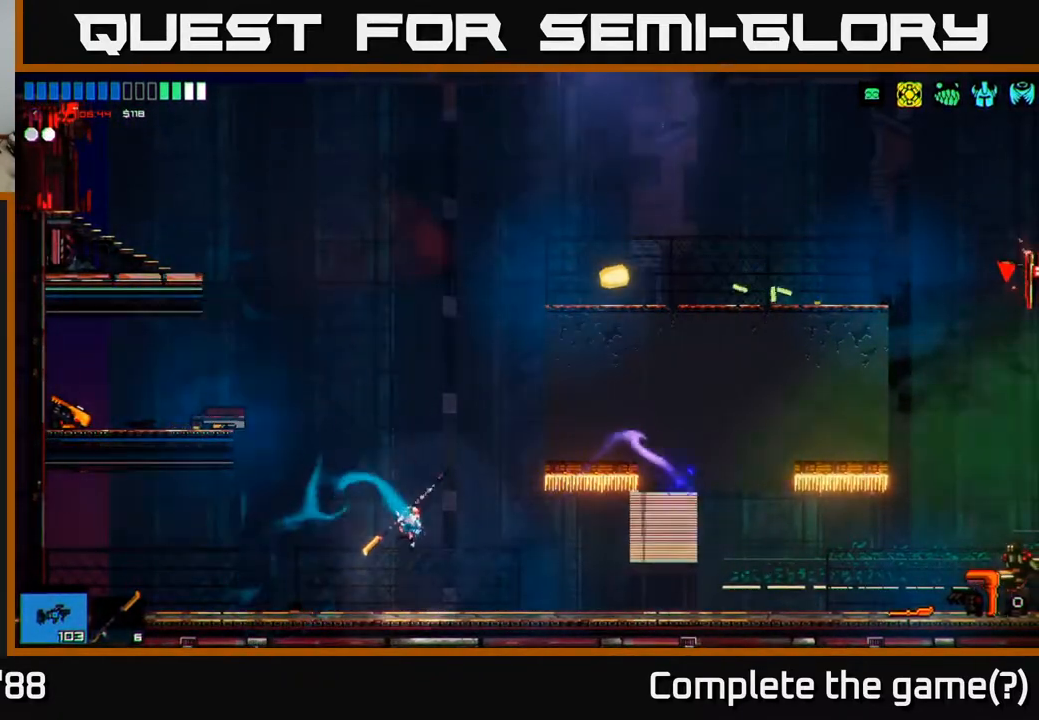
{"buttons": [], "left_stick": "center", "right_stick": "right", "events": [[33, "left_stick", "up"], [117, "A", "up"], [200, "left_stick", "center"]]}
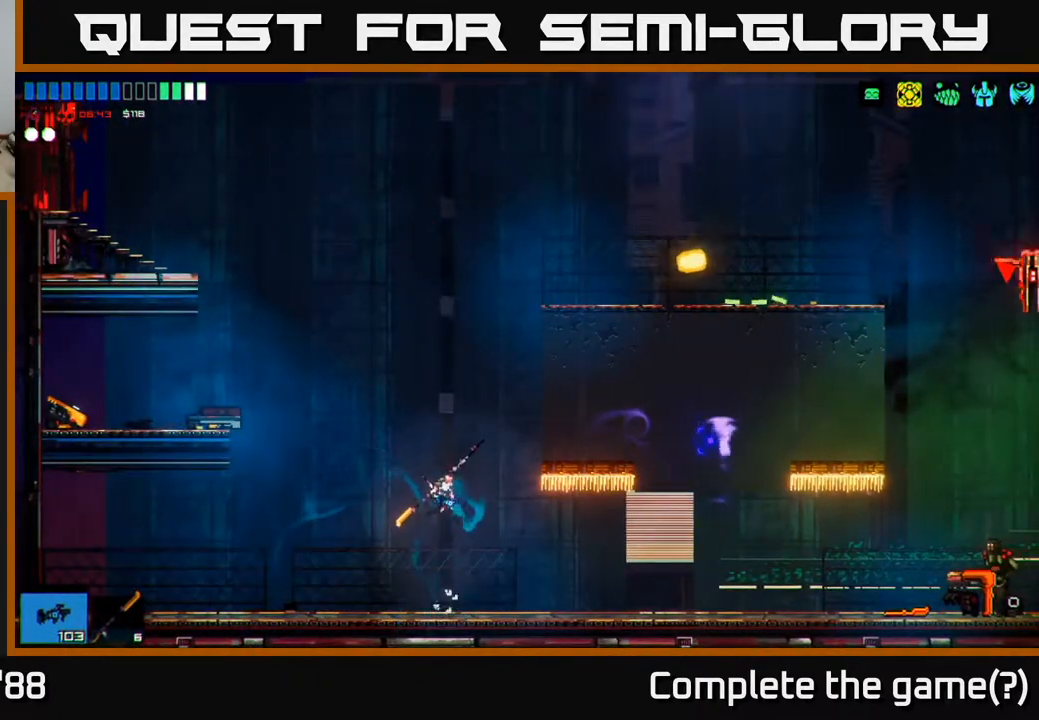
{"buttons": ["A"], "left_stick": "center", "right_stick": "right", "events": [[183, "left_stick", "right"], [317, "left_stick", "center"], [333, "A", "down"]]}
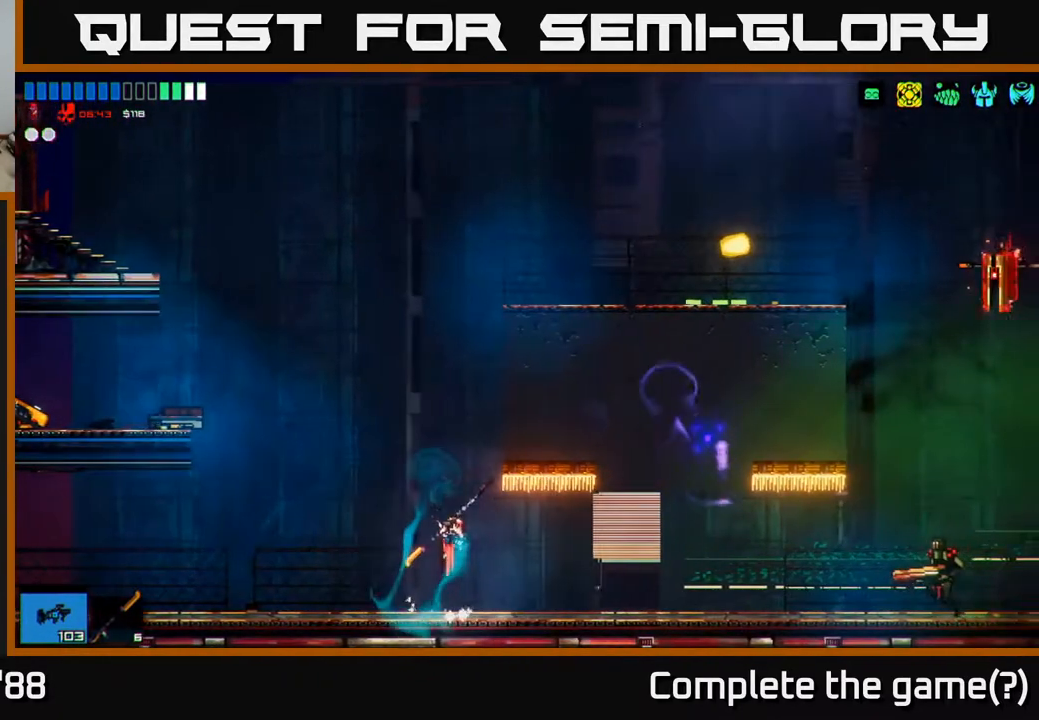
{"buttons": ["A"], "left_stick": "up-right", "right_stick": "right", "events": [[200, "A", "up"], [300, "left_stick", "up"], [333, "A", "down"], [450, "left_stick", "up-right"]]}
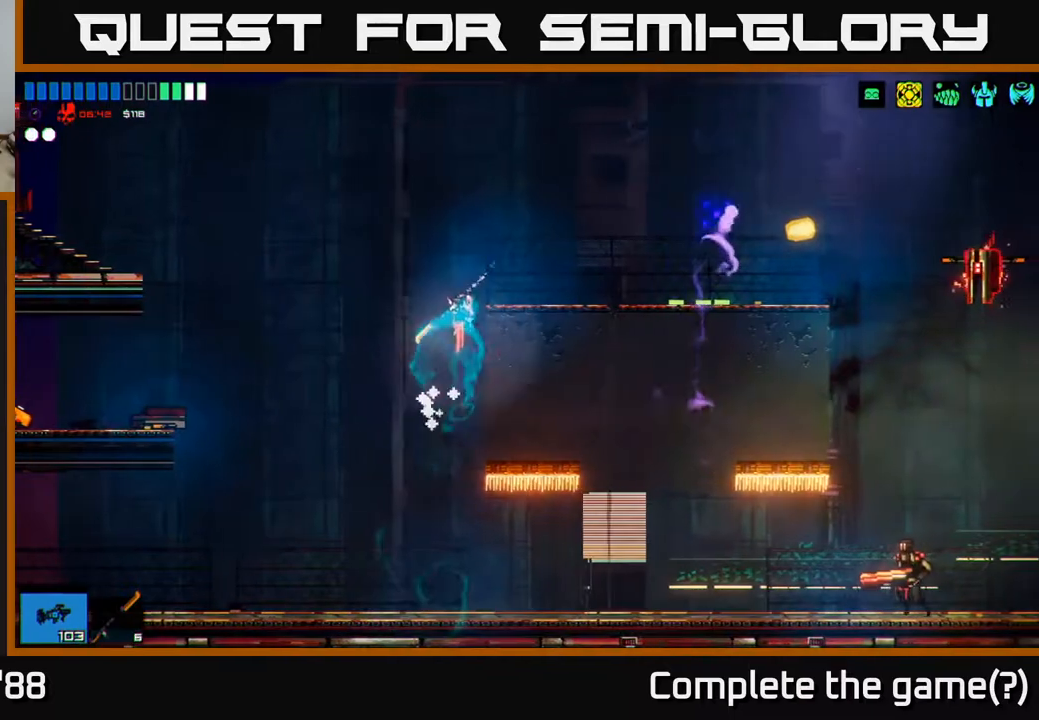
{"buttons": [], "left_stick": "right", "right_stick": "right", "events": [[200, "A", "up"], [300, "L1", "down"], [433, "L1", "up"], [483, "left_stick", "right"]]}
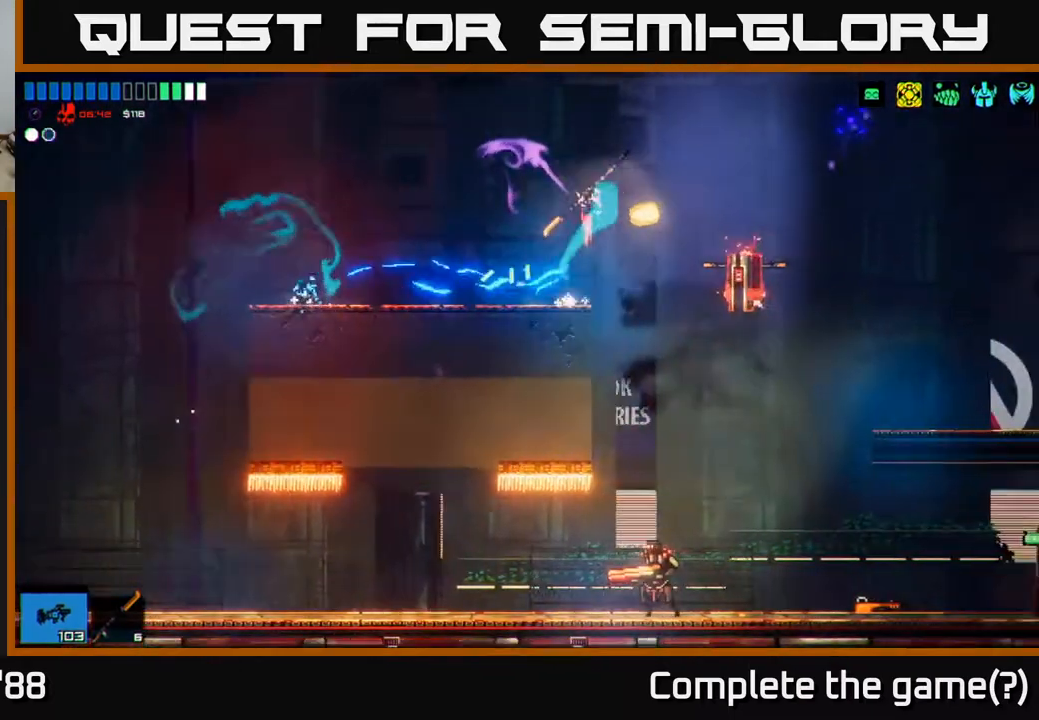
{"buttons": [], "left_stick": "left", "right_stick": "right", "events": [[117, "left_stick", "center"], [167, "R2", "down"], [167, "left_stick", "left"], [317, "R2", "up"]]}
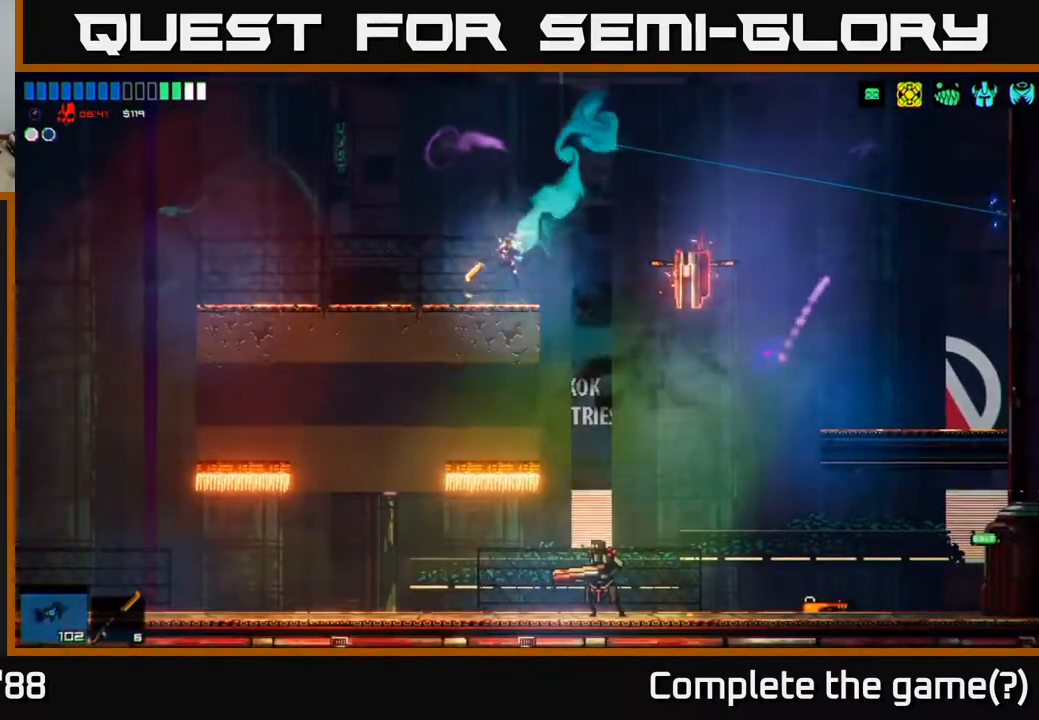
{"buttons": ["R2"], "left_stick": "center", "right_stick": "right", "events": [[100, "left_stick", "center"], [150, "R2", "down"]]}
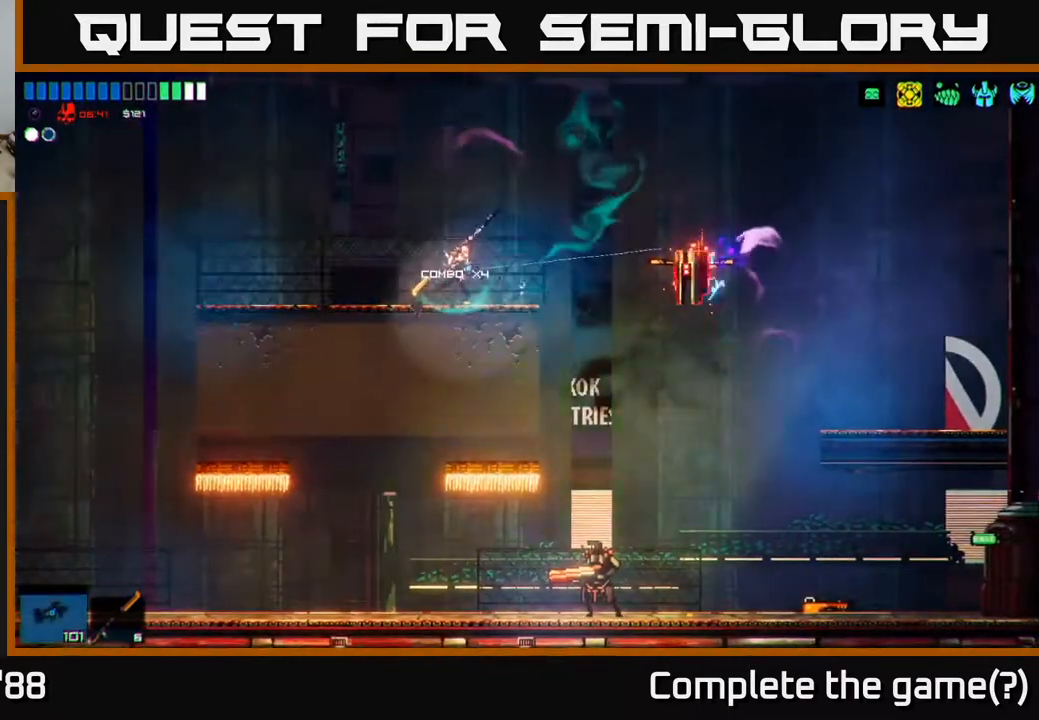
{"buttons": [], "left_stick": "right", "right_stick": "right", "events": [[433, "R2", "up"], [450, "left_stick", "right"]]}
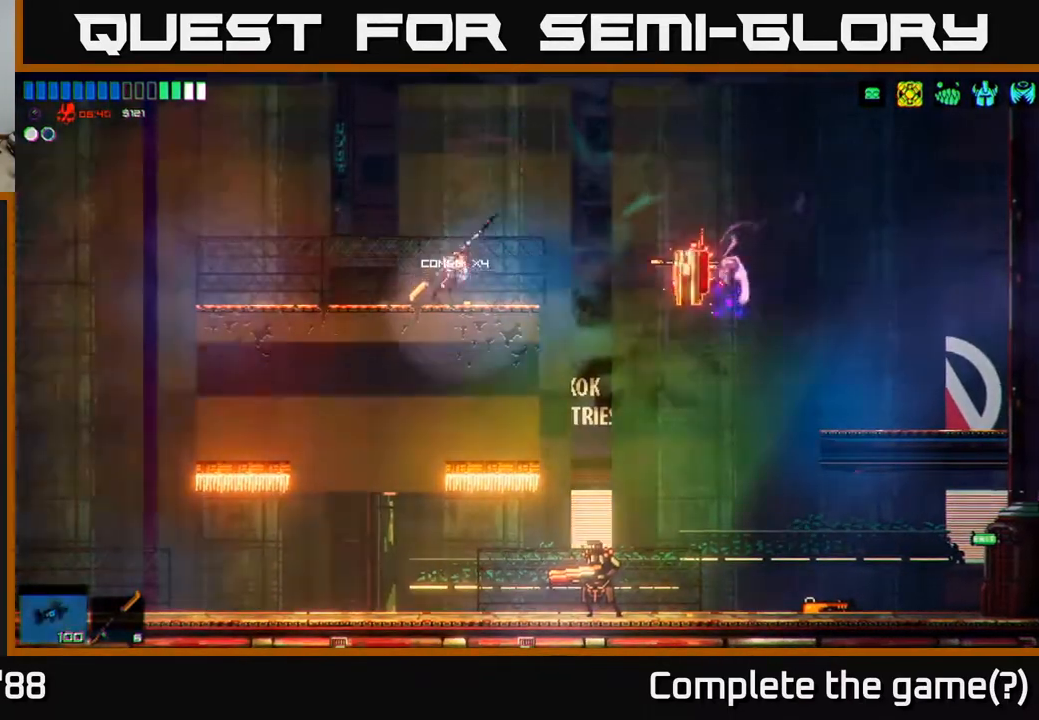
{"buttons": [], "left_stick": "right", "right_stick": "down-right", "events": [[133, "R2", "down"], [183, "A", "down"], [350, "R2", "up"], [400, "A", "up"], [417, "right_stick", "down-right"]]}
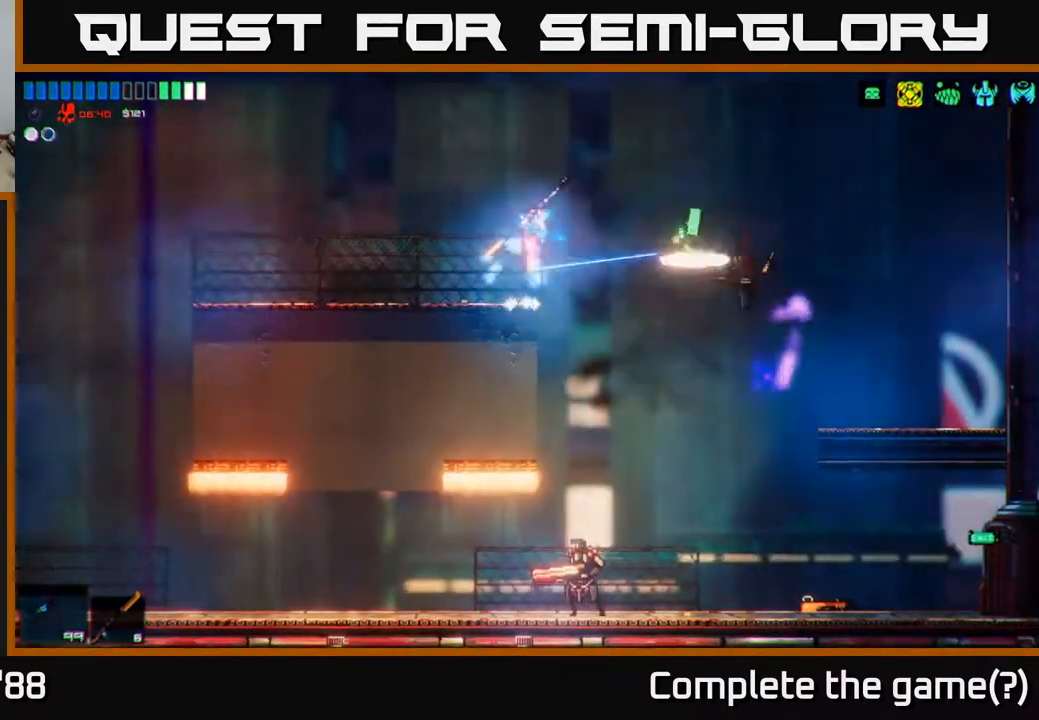
{"buttons": [], "left_stick": "right", "right_stick": "down-left", "events": [[433, "right_stick", "down-left"]]}
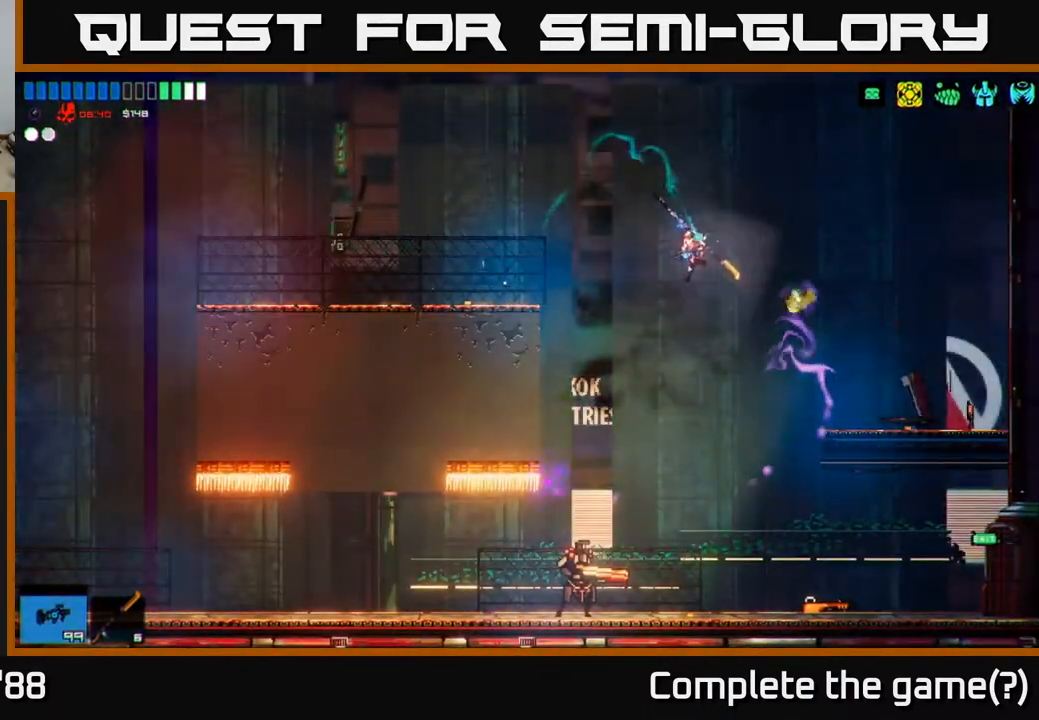
{"buttons": ["R2"], "left_stick": "center", "right_stick": "down-left", "events": [[50, "right_stick", "left"], [83, "A", "down"], [233, "A", "up"], [333, "right_stick", "down-left"], [483, "left_stick", "center"], [500, "R2", "down"]]}
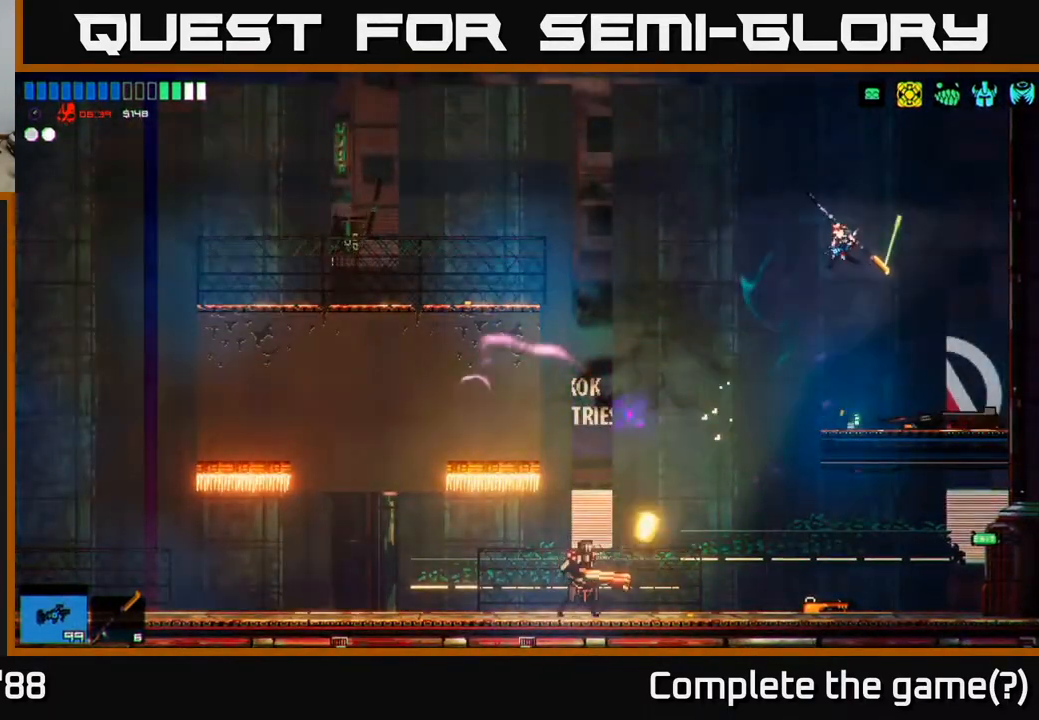
{"buttons": [], "left_stick": "center", "right_stick": "down-left", "events": [[167, "R2", "up"]]}
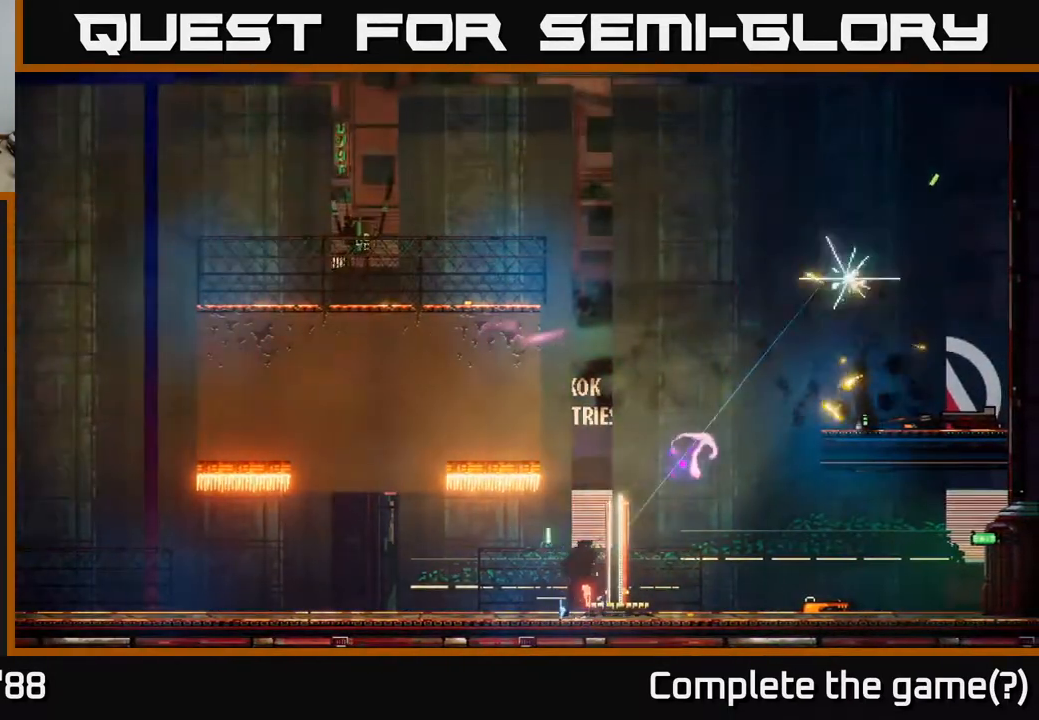
{"buttons": [], "left_stick": "left", "right_stick": "left", "events": [[17, "left_stick", "left"], [50, "right_stick", "left"]]}
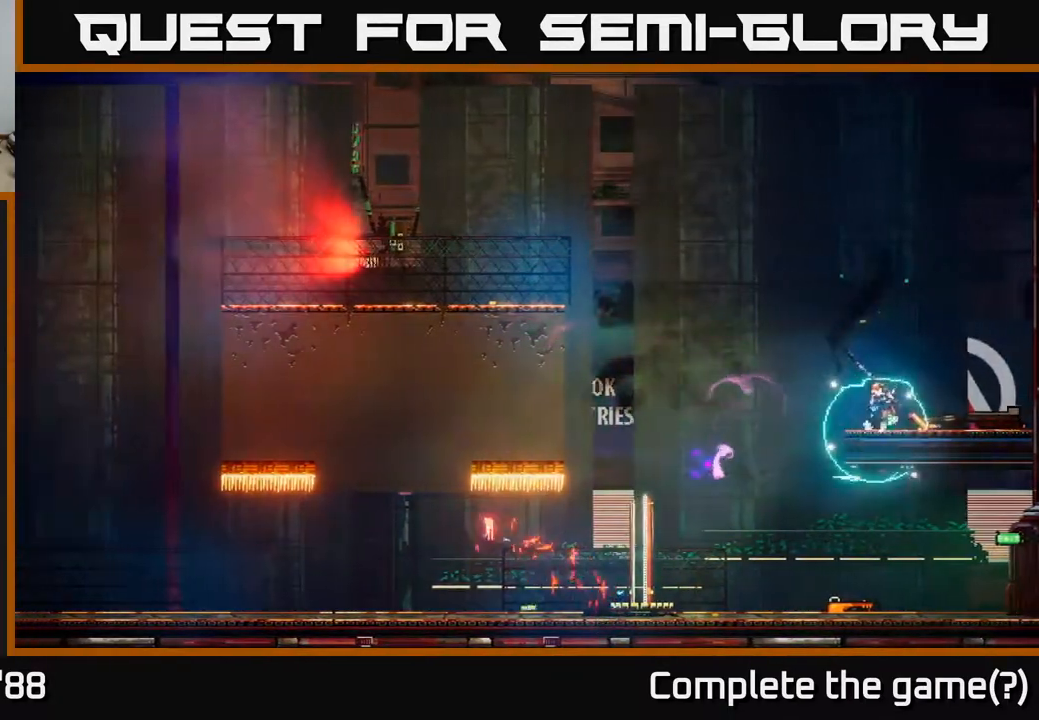
{"buttons": [], "left_stick": "down-left", "right_stick": "left", "events": [[217, "left_stick", "center"], [450, "left_stick", "down-left"]]}
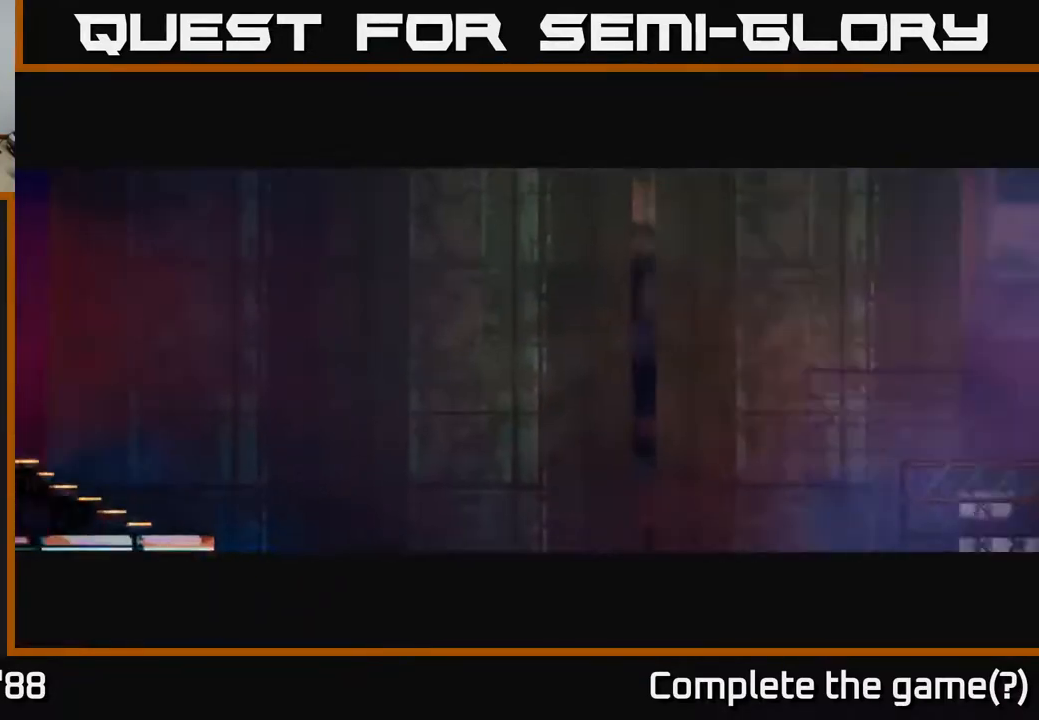
{"buttons": [], "left_stick": "center", "right_stick": "up", "events": [[133, "right_stick", "up-left"], [333, "left_stick", "center"], [433, "right_stick", "up"]]}
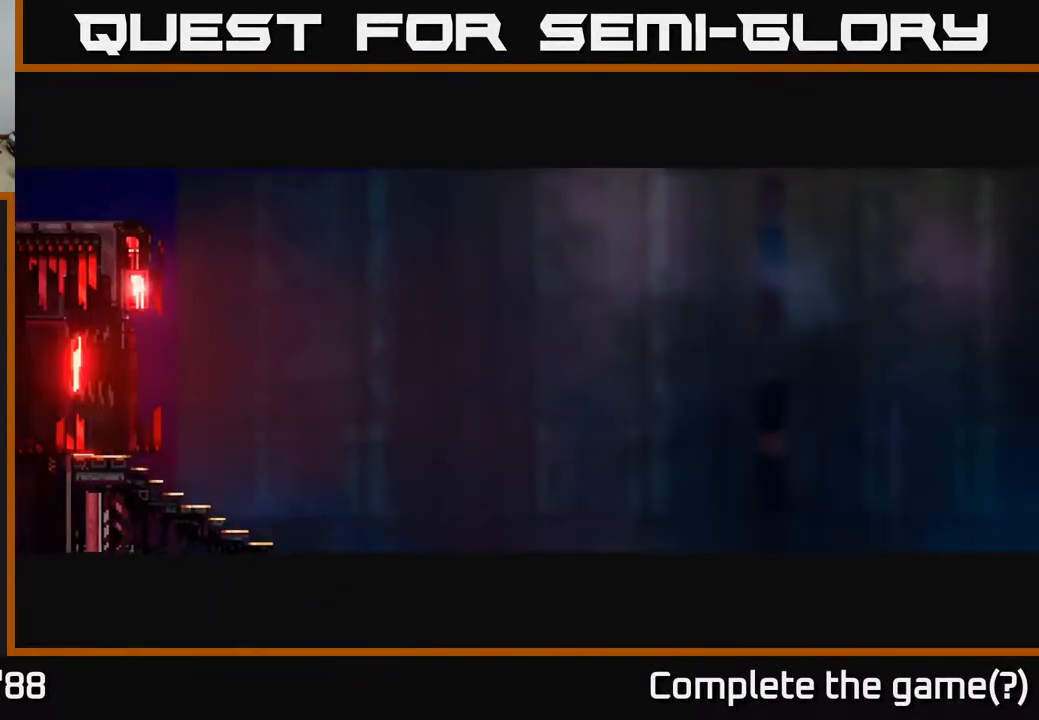
{"buttons": [], "left_stick": "center", "right_stick": "center", "events": [[133, "right_stick", "center"]]}
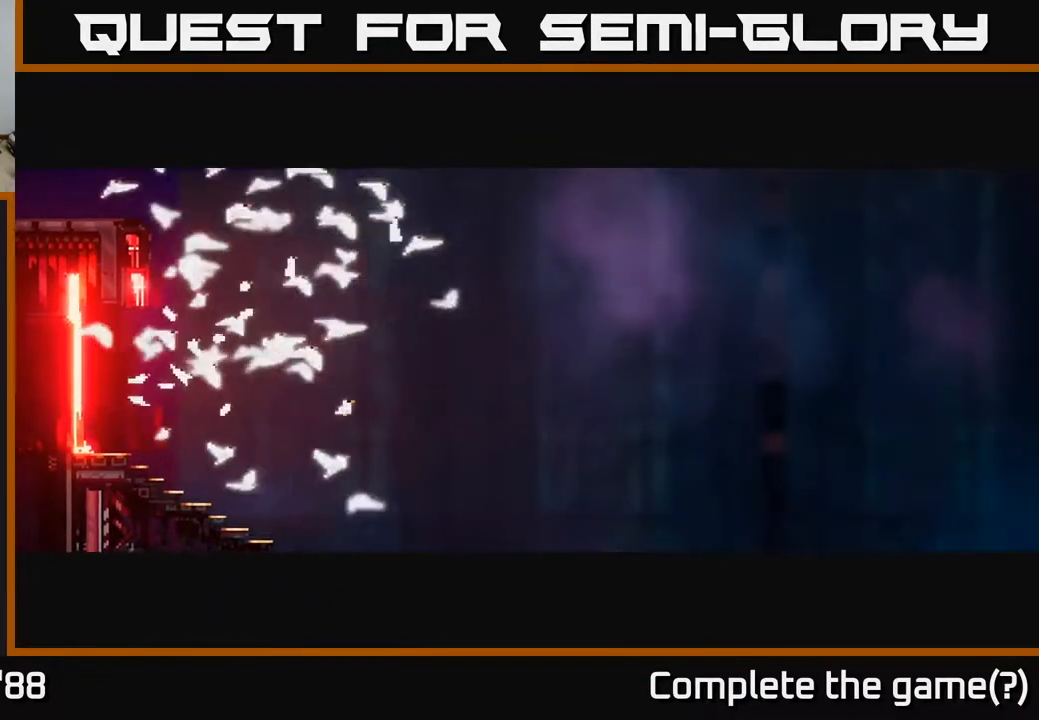
{"buttons": [], "left_stick": "center", "right_stick": "center", "events": []}
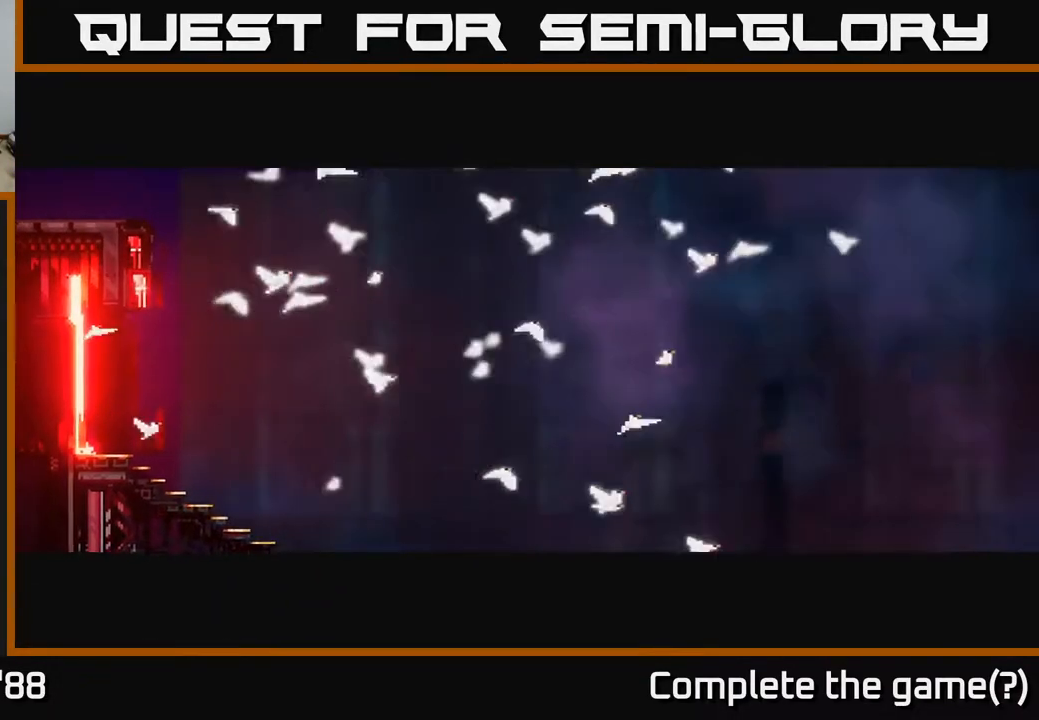
{"buttons": [], "left_stick": "center", "right_stick": "center", "events": []}
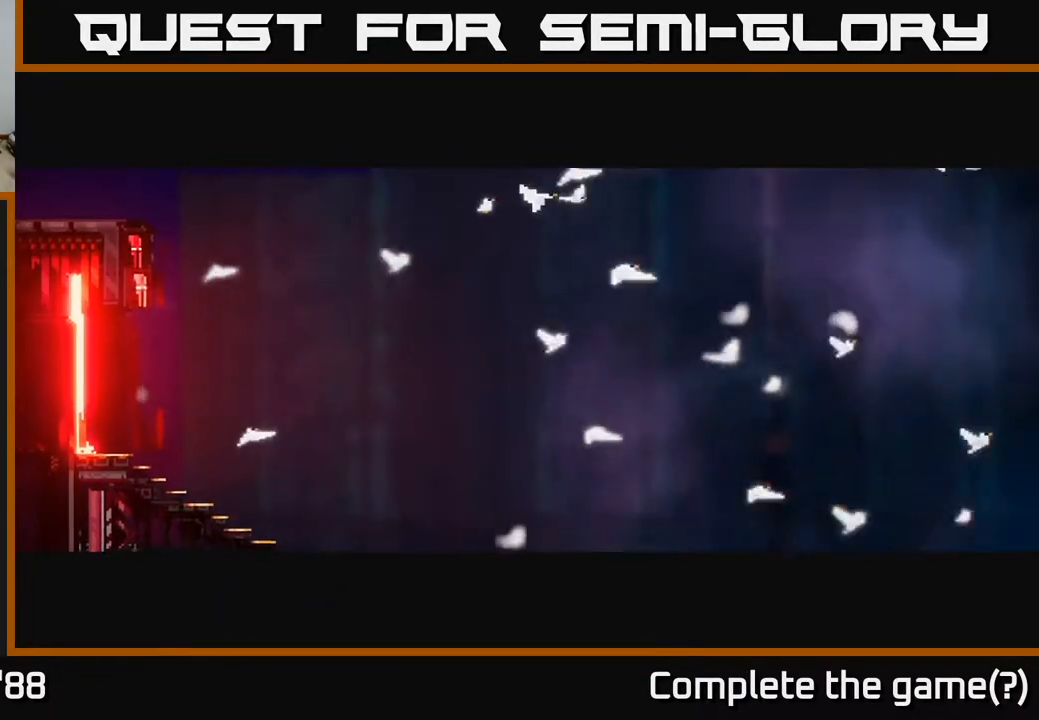
{"buttons": [], "left_stick": "center", "right_stick": "center", "events": []}
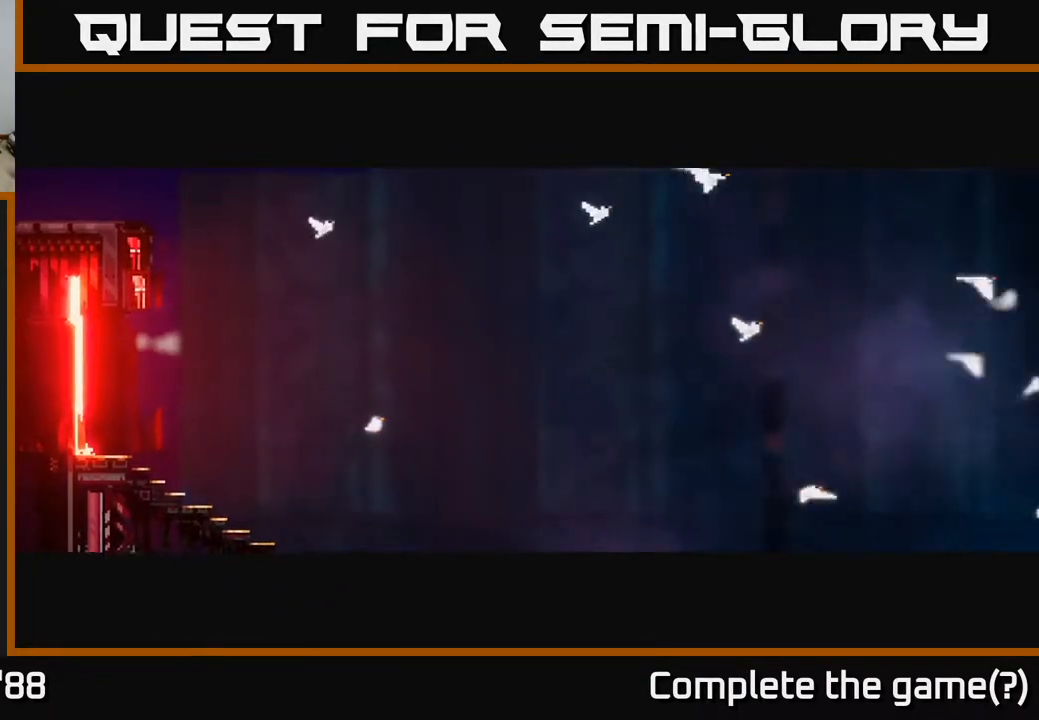
{"buttons": [], "left_stick": "center", "right_stick": "up-right", "events": [[83, "right_stick", "up"], [333, "right_stick", "up-right"]]}
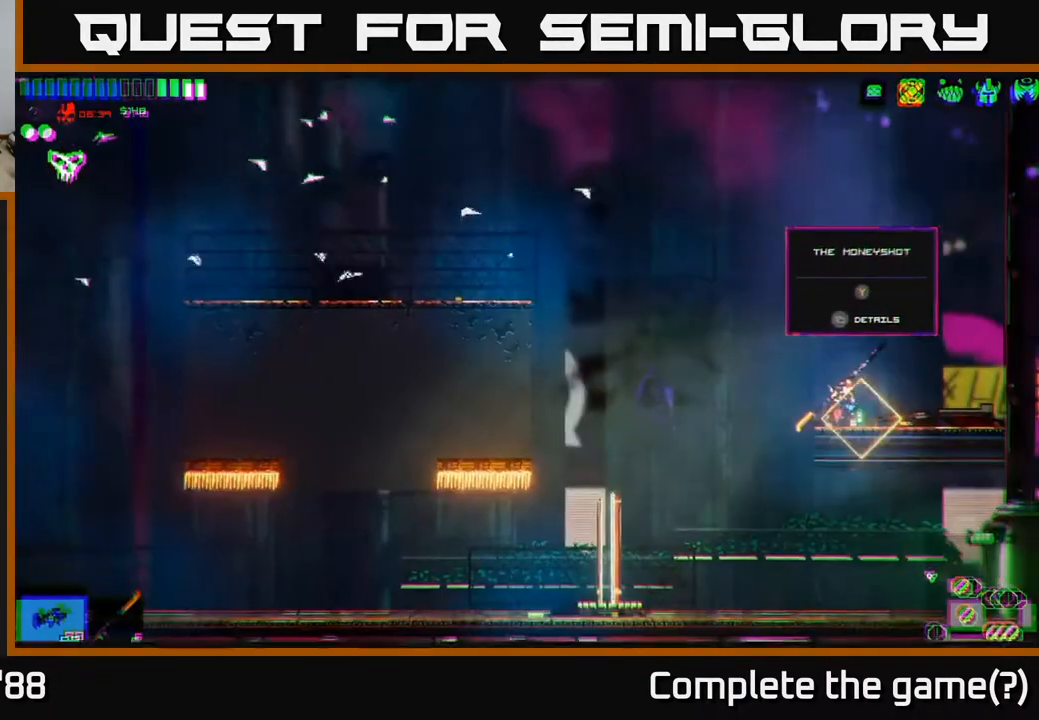
{"buttons": [], "left_stick": "left", "right_stick": "left", "events": [[233, "right_stick", "center"], [250, "left_stick", "right"], [433, "right_stick", "left"], [483, "left_stick", "left"]]}
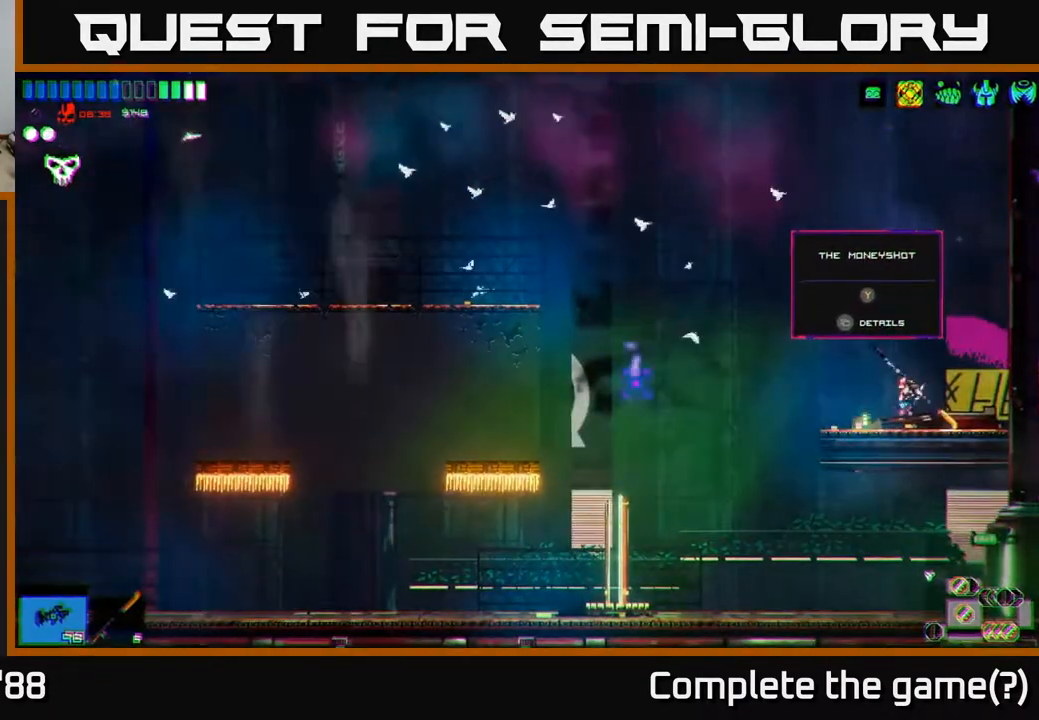
{"buttons": [], "left_stick": "left", "right_stick": "left", "events": [[183, "A", "down"], [383, "A", "up"]]}
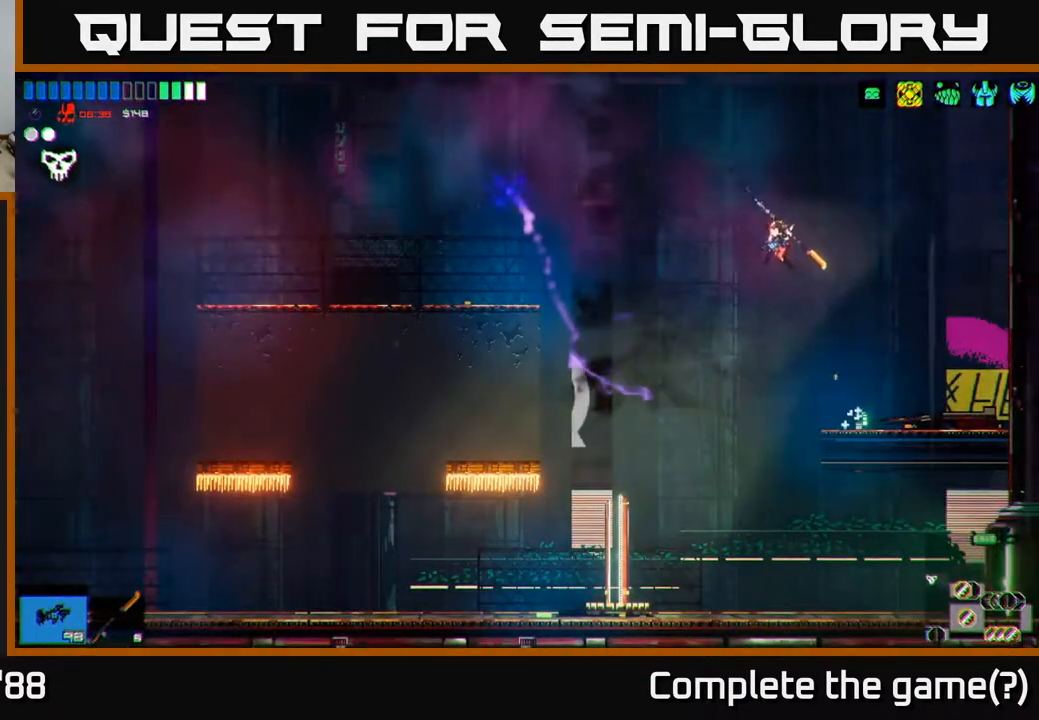
{"buttons": [], "left_stick": "left", "right_stick": "left", "events": [[200, "A", "down"], [283, "A", "up"], [317, "L1", "down"], [433, "L1", "up"]]}
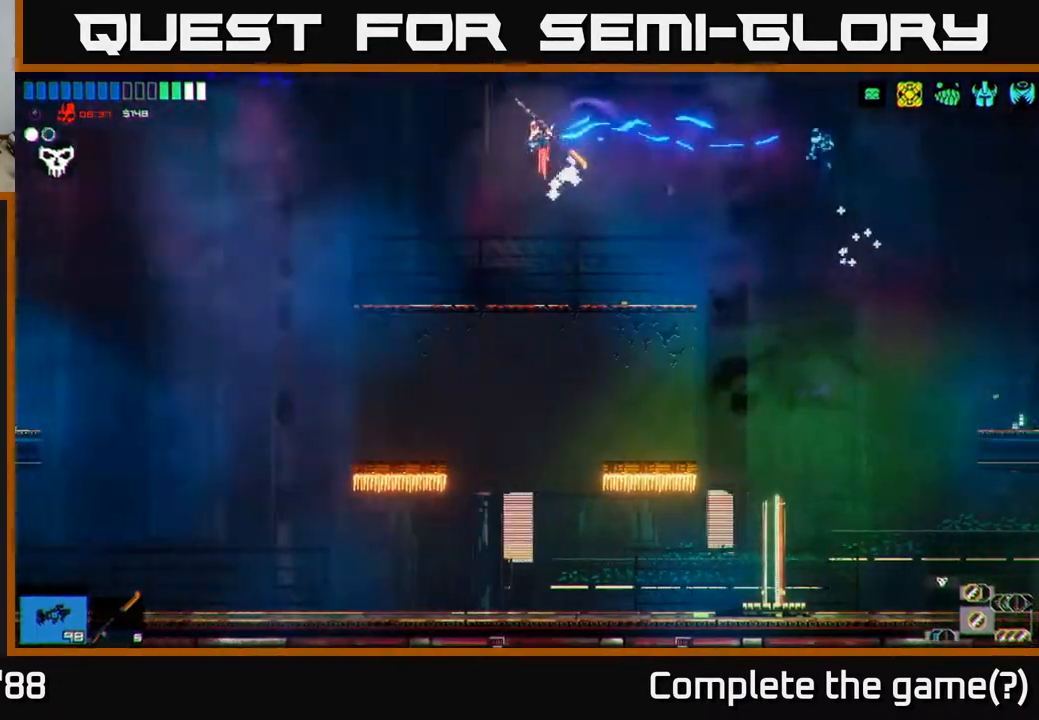
{"buttons": [], "left_stick": "right", "right_stick": "down-right", "events": [[417, "left_stick", "center"], [467, "left_stick", "right"], [467, "right_stick", "down-right"]]}
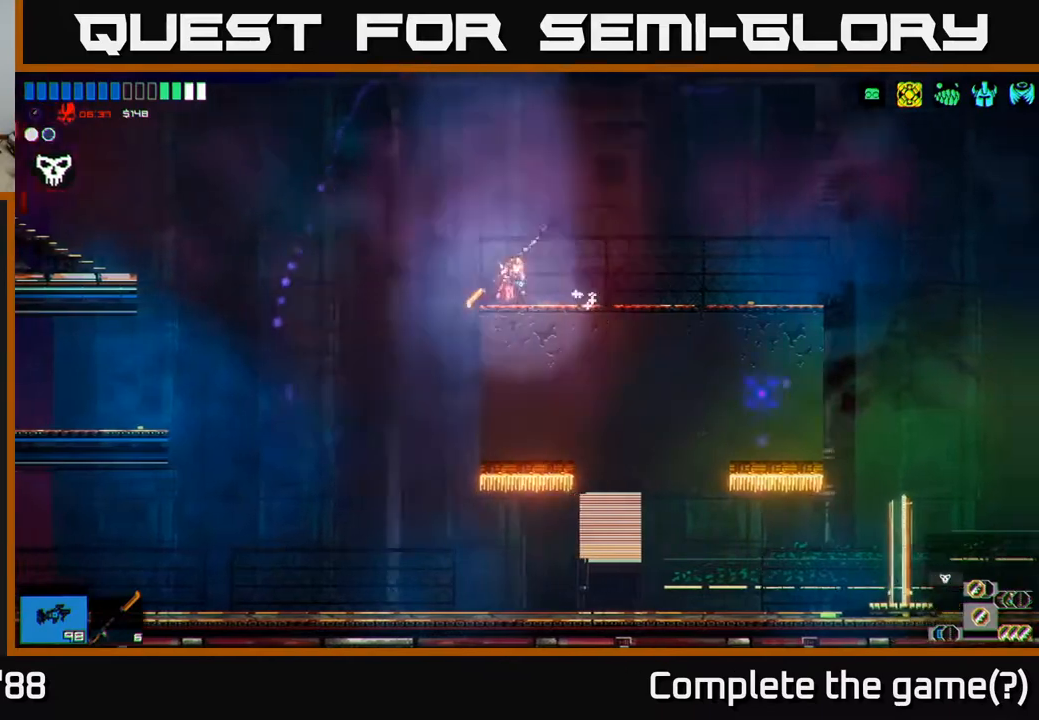
{"buttons": ["A"], "left_stick": "right", "right_stick": "down-right", "events": [[383, "A", "down"]]}
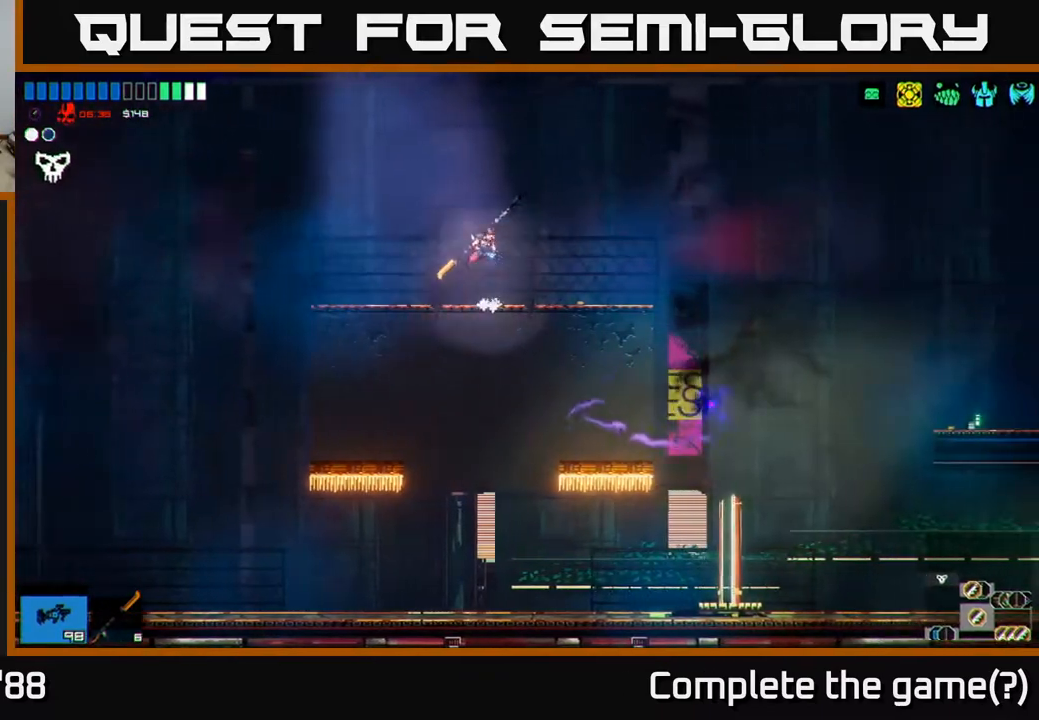
{"buttons": [], "left_stick": "left", "right_stick": "left", "events": [[33, "A", "up"], [117, "right_stick", "down"], [183, "left_stick", "left"], [333, "right_stick", "down-left"], [433, "right_stick", "left"]]}
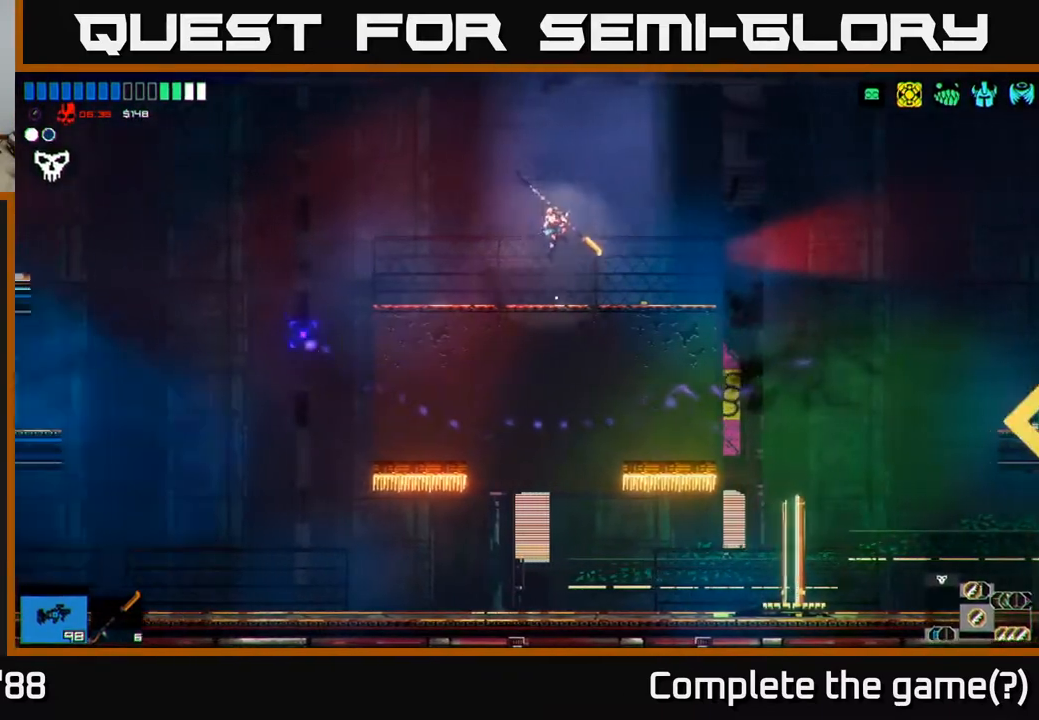
{"buttons": ["A"], "left_stick": "left", "right_stick": "left", "events": [[483, "A", "down"]]}
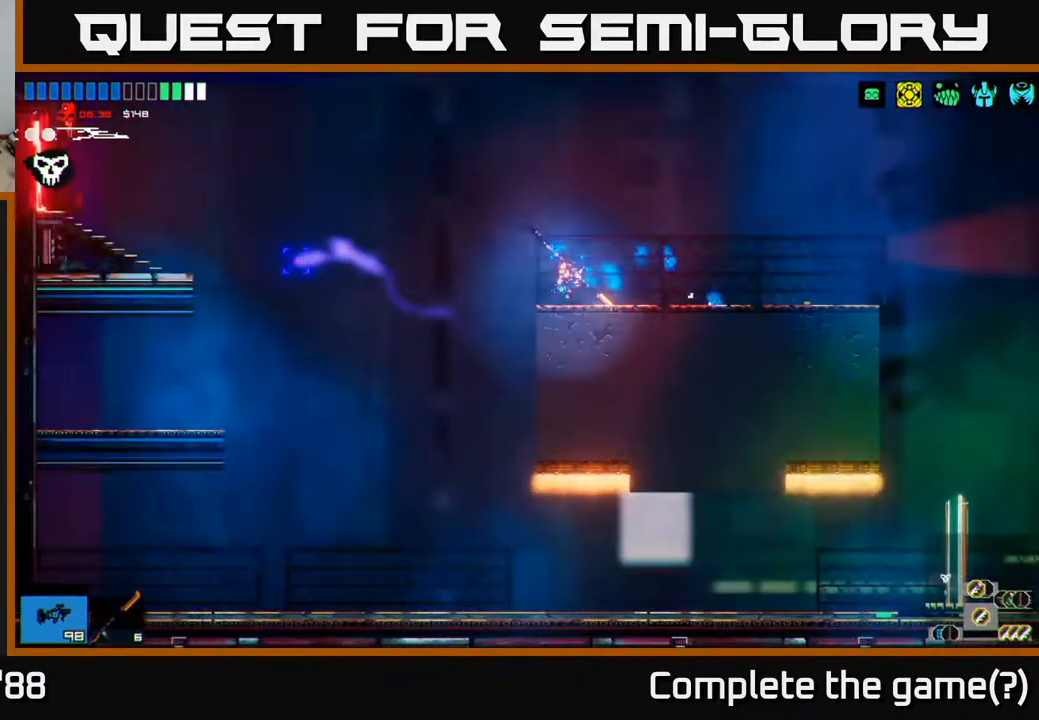
{"buttons": [], "left_stick": "left", "right_stick": "left", "events": [[150, "A", "up"], [350, "L1", "down"], [433, "L1", "up"]]}
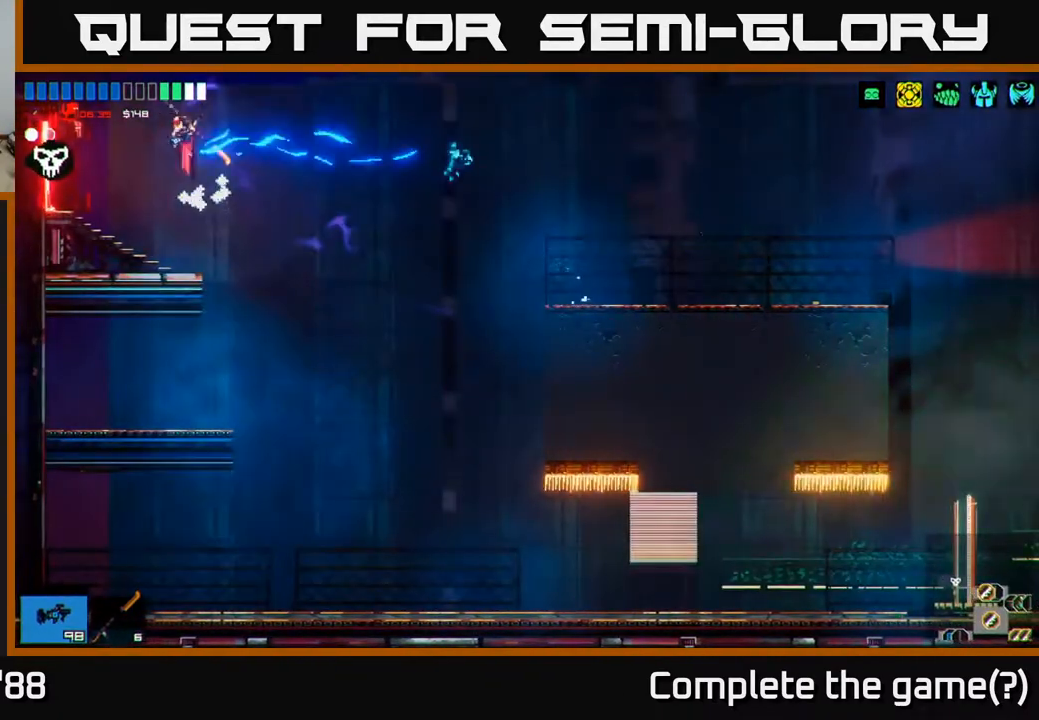
{"buttons": [], "left_stick": "left", "right_stick": "left", "events": [[17, "L1", "down"], [117, "L1", "up"]]}